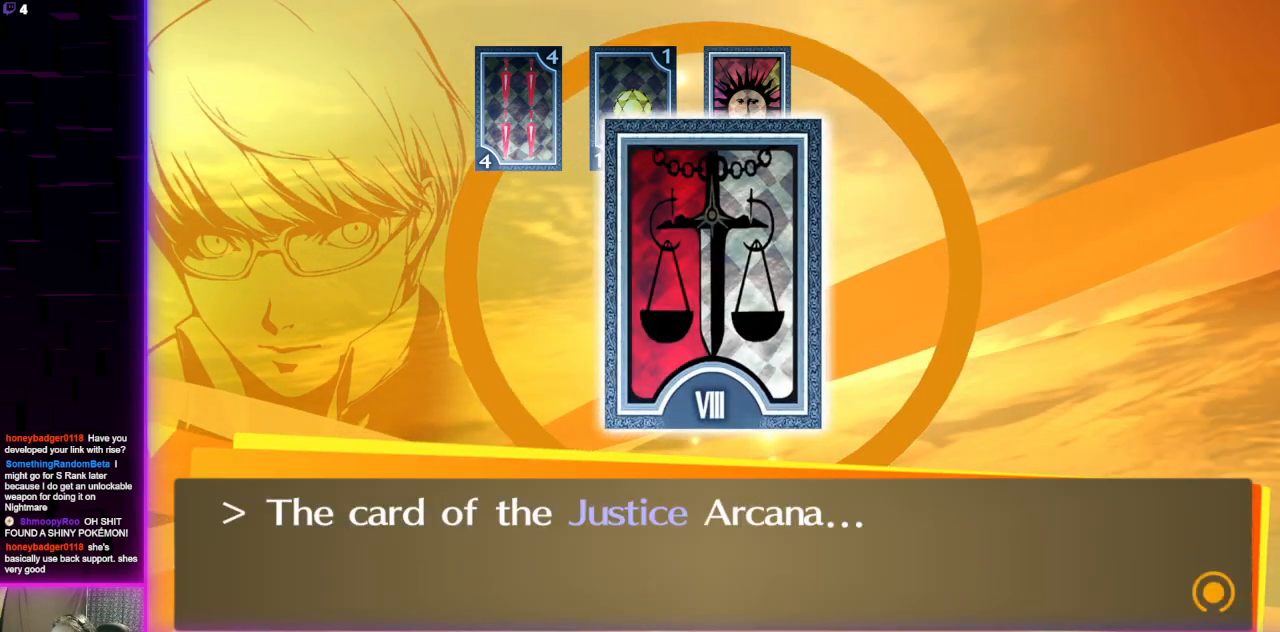
Gameplay with a controller (Xbox layout); each line is a JSON object with the inputs held at the frame after it. "events" lists button and stick changes between this image and that frame as [ms after this image, input, new state], when the widget could be followed in between.
{"buttons": ["A"], "left_stick": "center", "right_stick": "center", "events": [[401, "A", "down"]]}
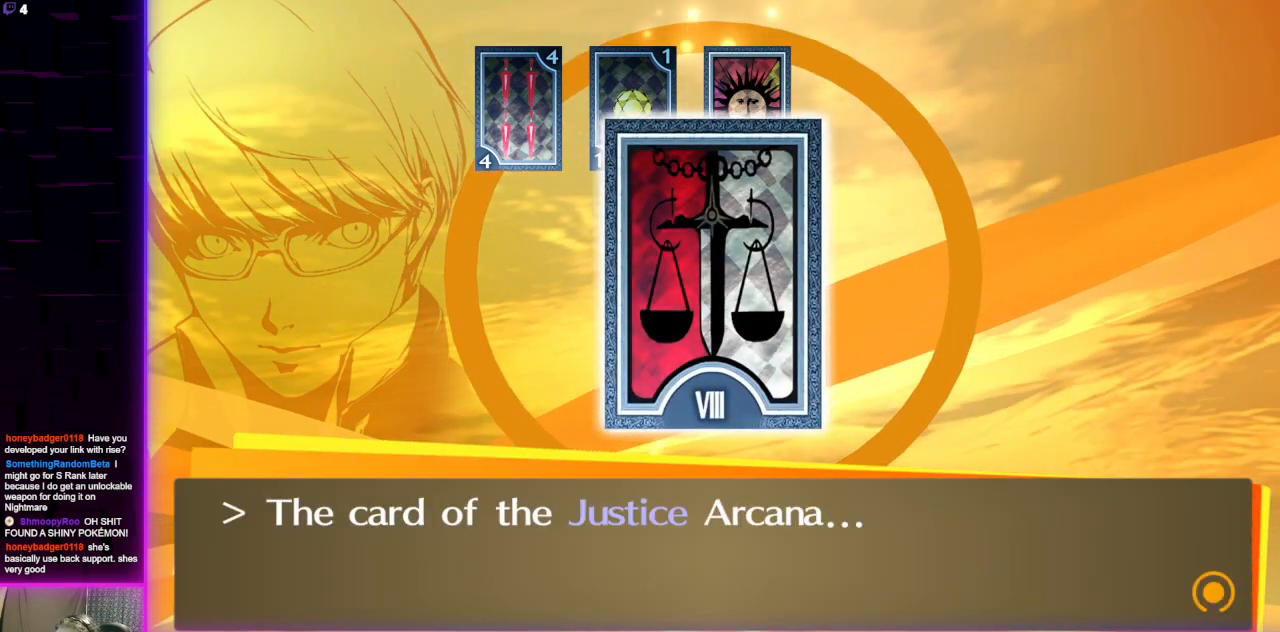
{"buttons": [], "left_stick": "center", "right_stick": "center", "events": [[33, "A", "up"]]}
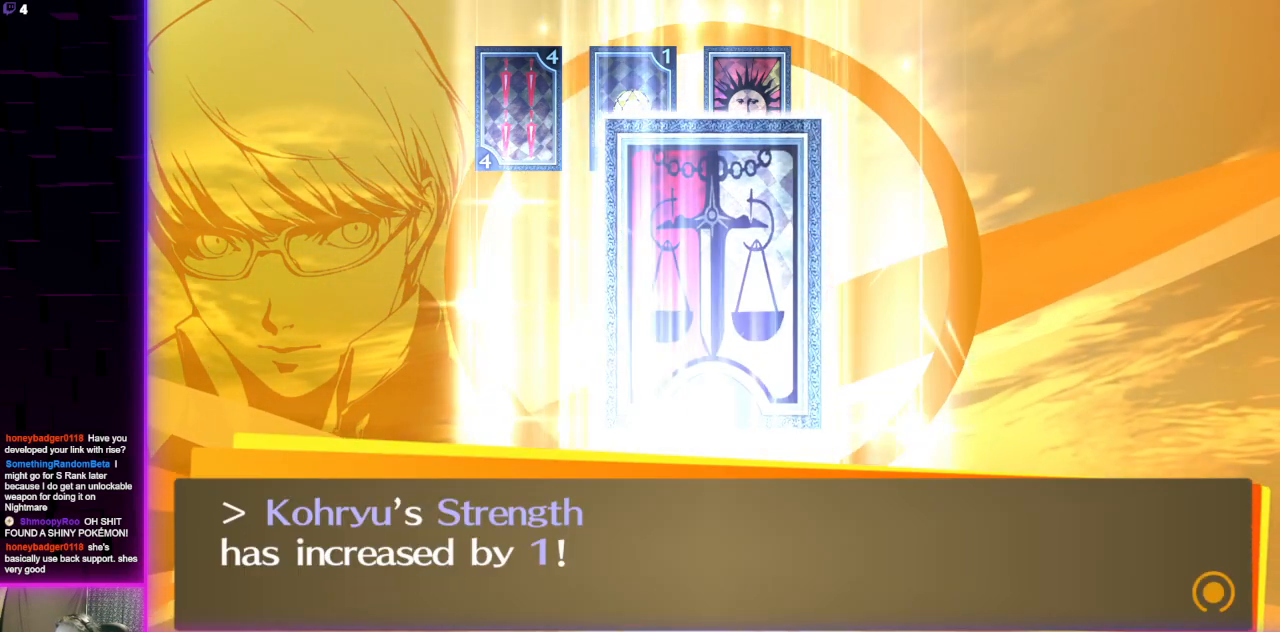
{"buttons": [], "left_stick": "center", "right_stick": "center", "events": []}
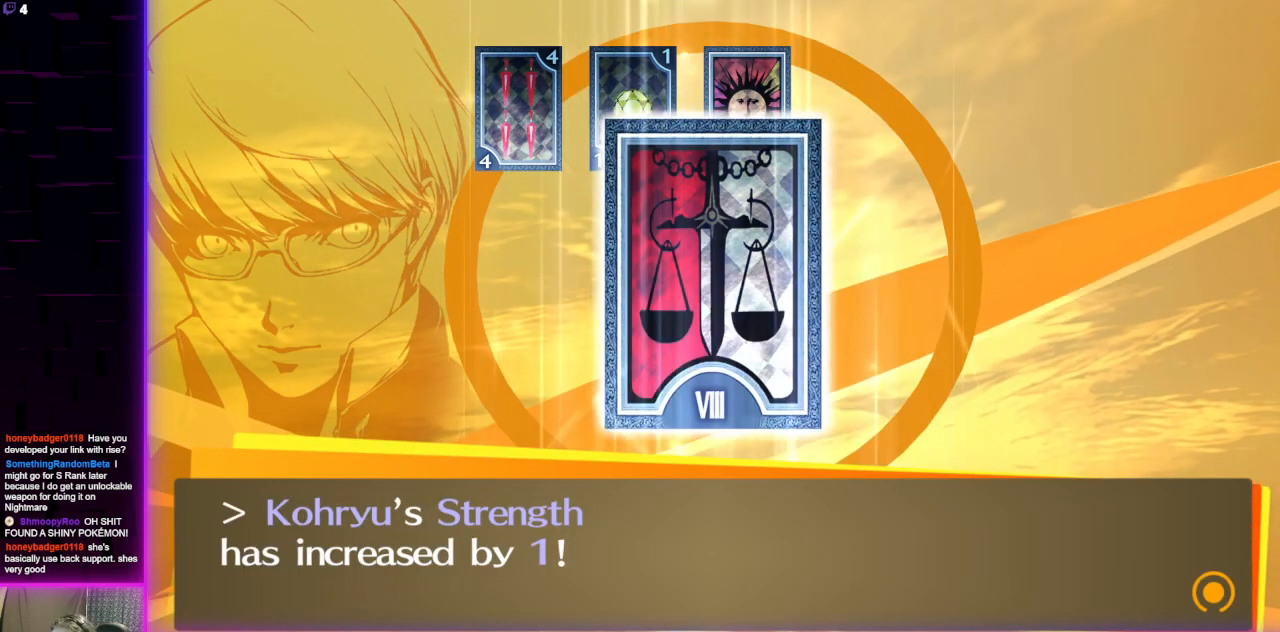
{"buttons": [], "left_stick": "center", "right_stick": "center", "events": []}
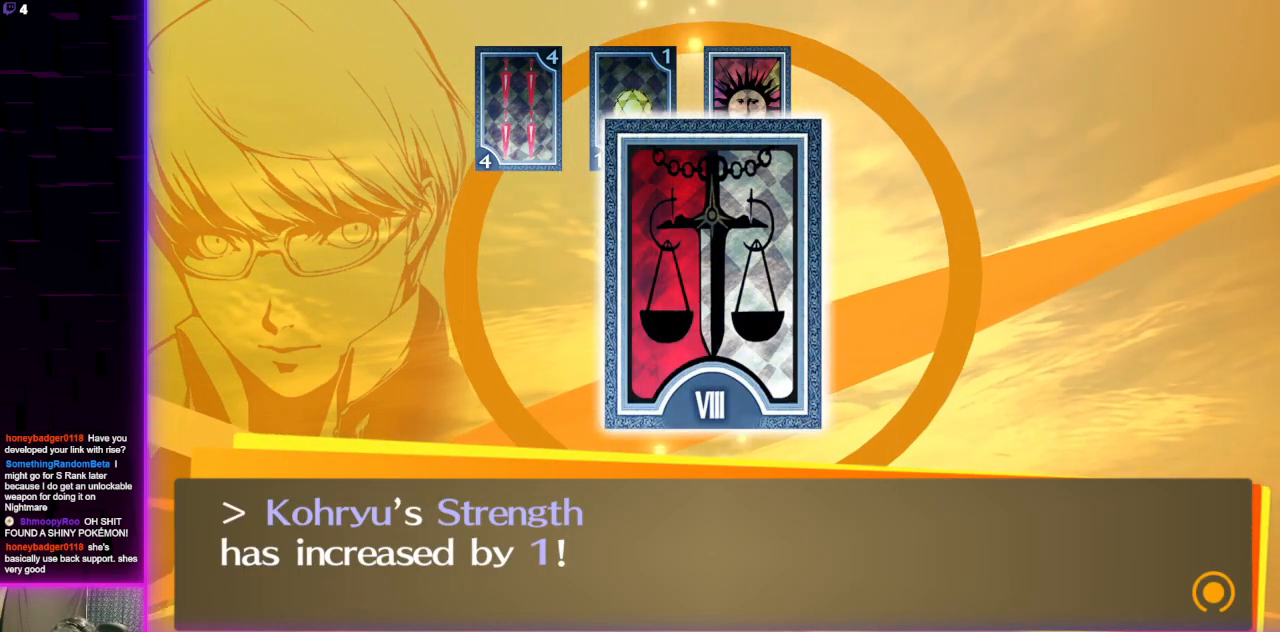
{"buttons": [], "left_stick": "center", "right_stick": "center", "events": [[267, "A", "down"], [367, "A", "up"]]}
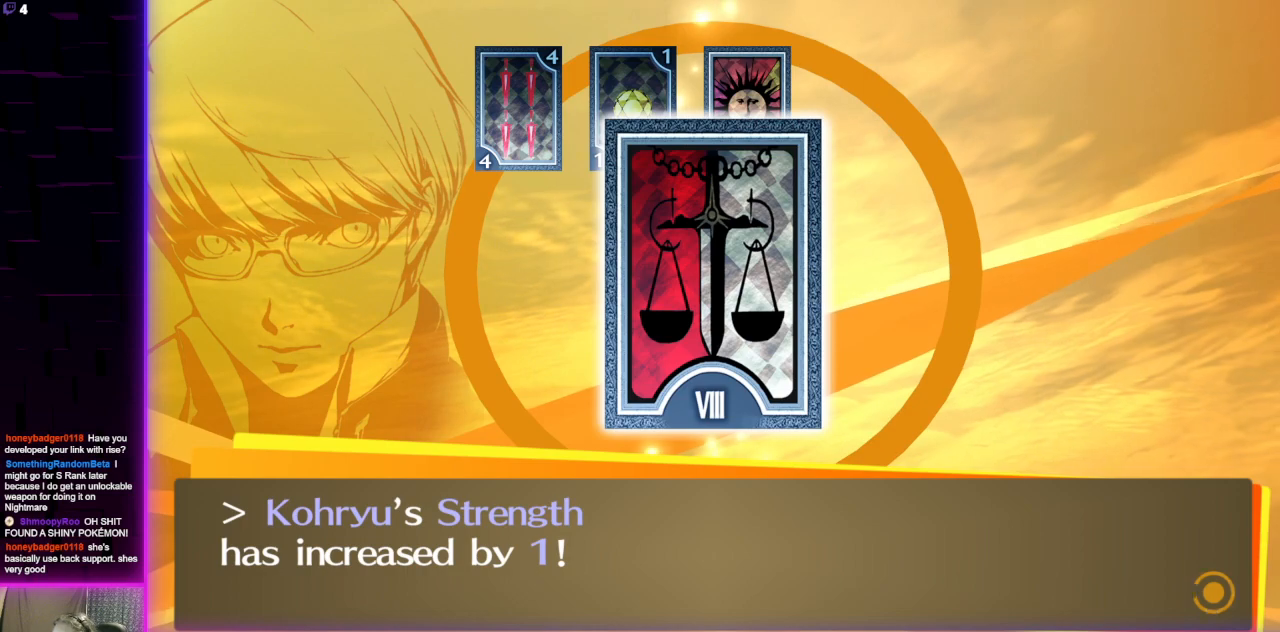
{"buttons": [], "left_stick": "center", "right_stick": "center", "events": []}
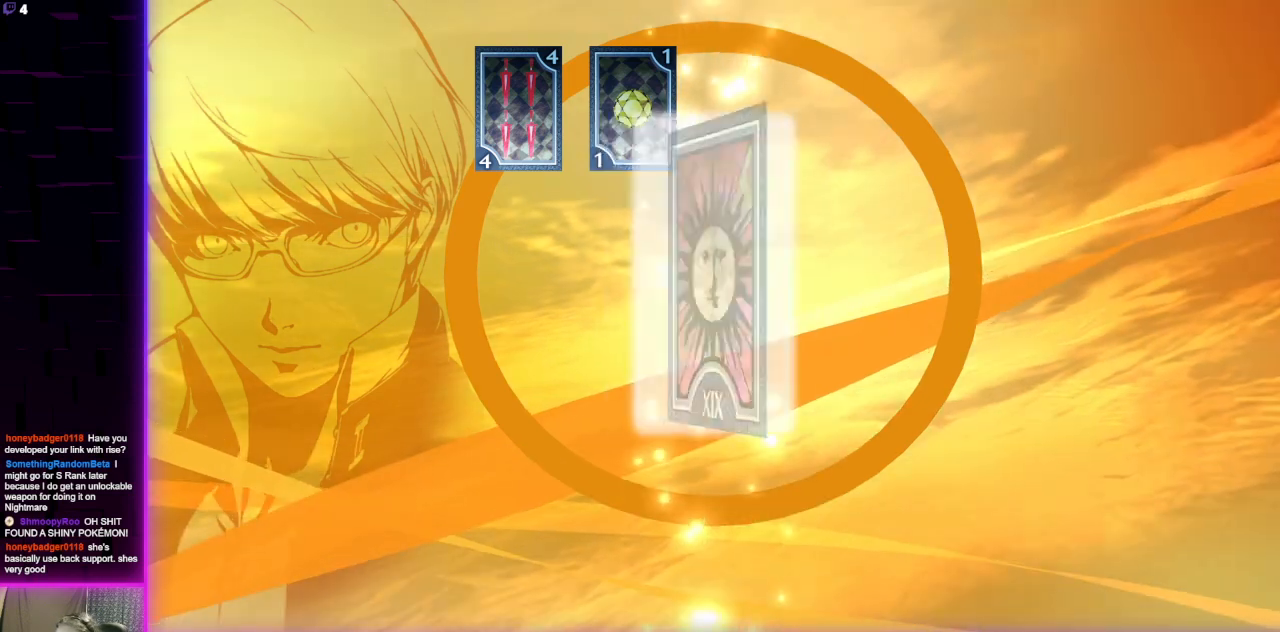
{"buttons": [], "left_stick": "center", "right_stick": "center", "events": []}
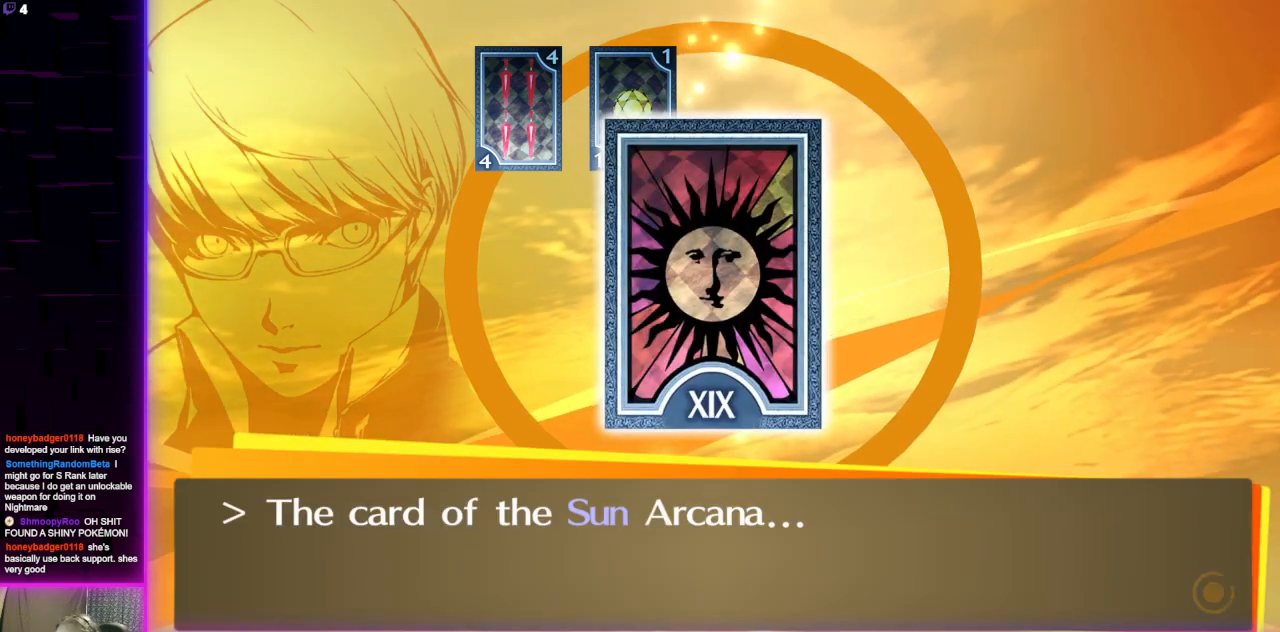
{"buttons": ["A"], "left_stick": "center", "right_stick": "center", "events": [[33, "A", "down"], [133, "A", "up"], [467, "A", "down"]]}
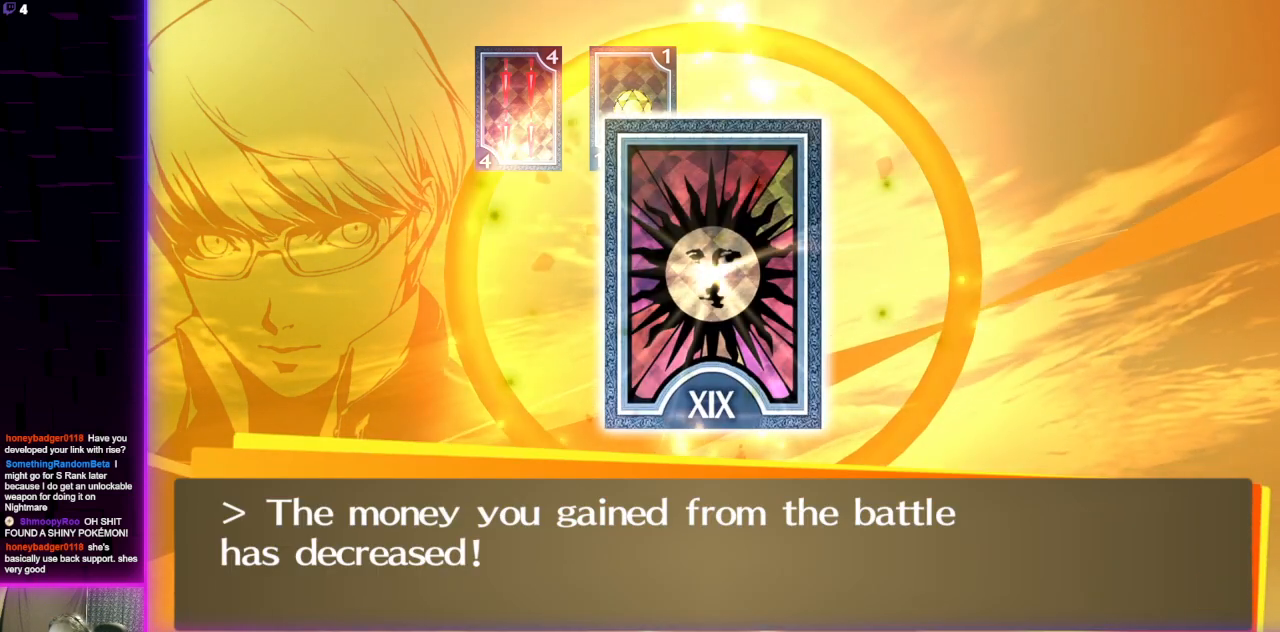
{"buttons": [], "left_stick": "center", "right_stick": "center", "events": [[34, "A", "up"]]}
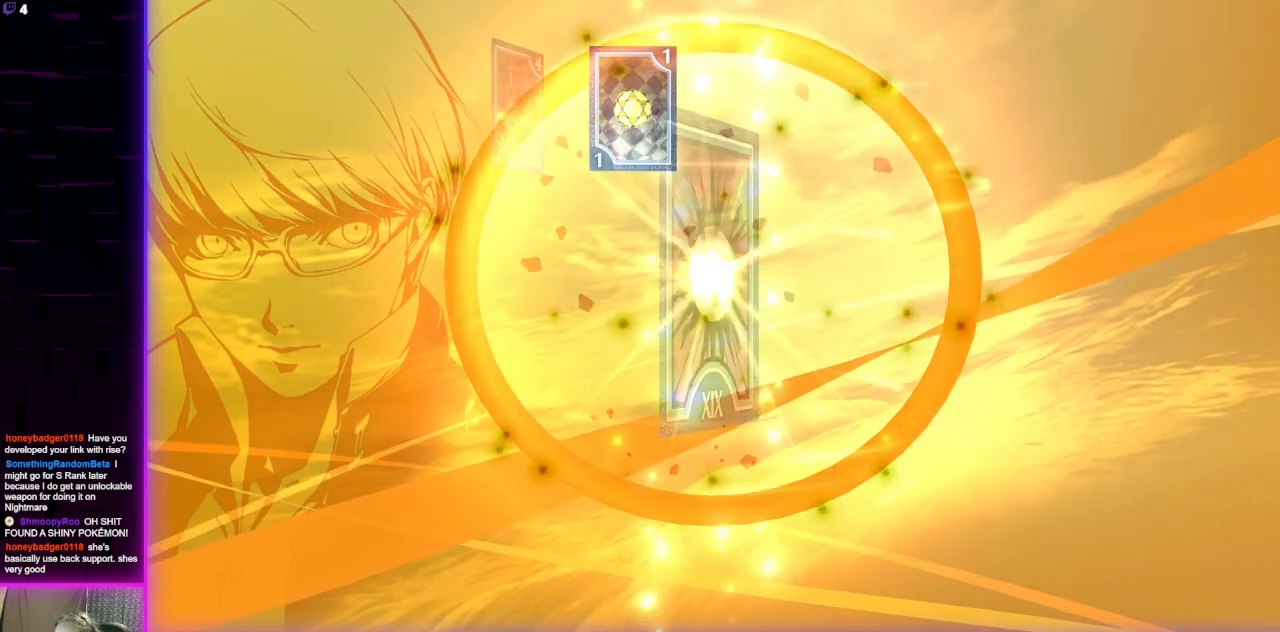
{"buttons": [], "left_stick": "center", "right_stick": "center", "events": []}
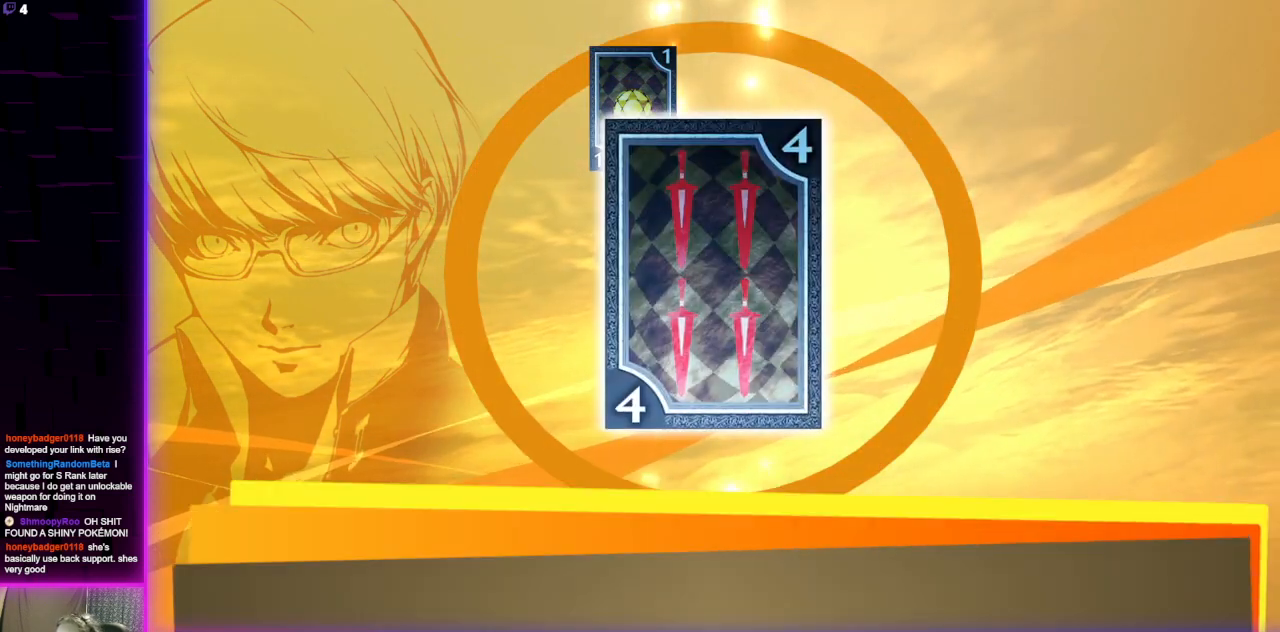
{"buttons": [], "left_stick": "center", "right_stick": "center", "events": []}
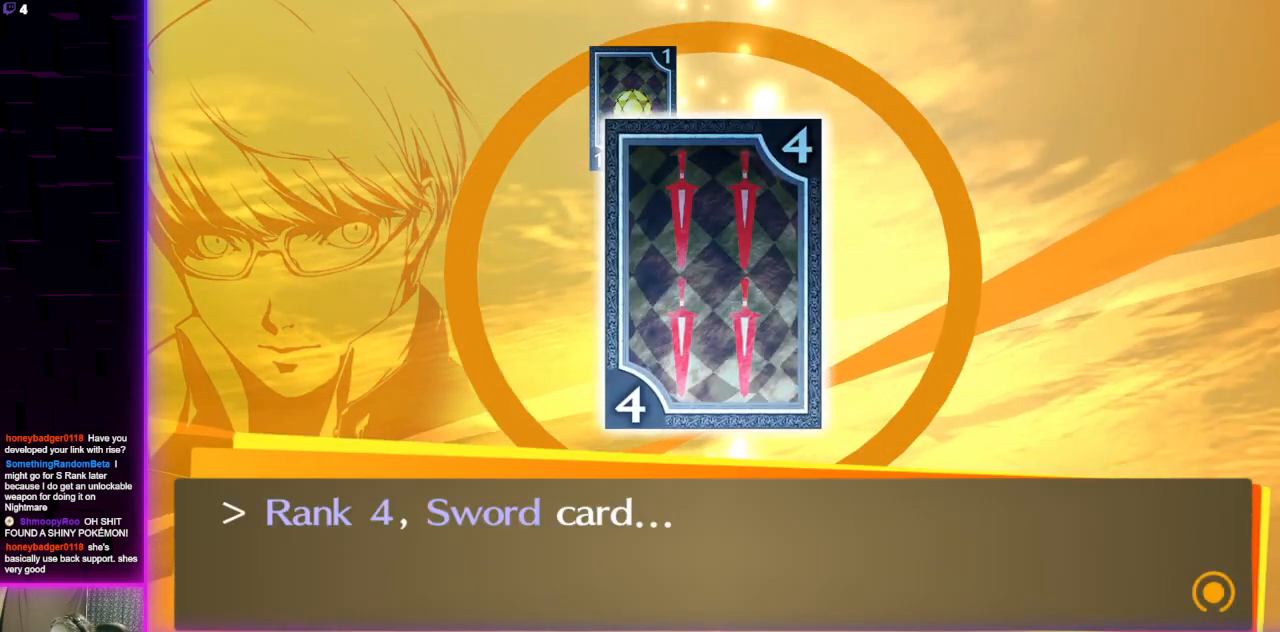
{"buttons": [], "left_stick": "center", "right_stick": "center", "events": []}
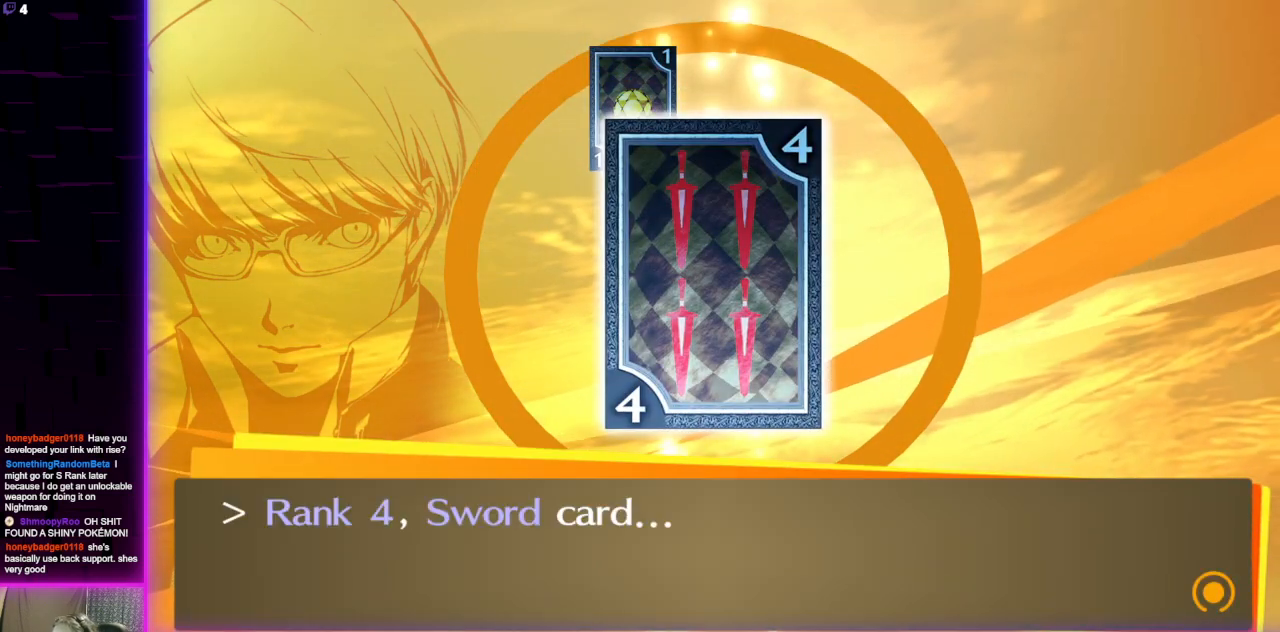
{"buttons": [], "left_stick": "center", "right_stick": "center", "events": []}
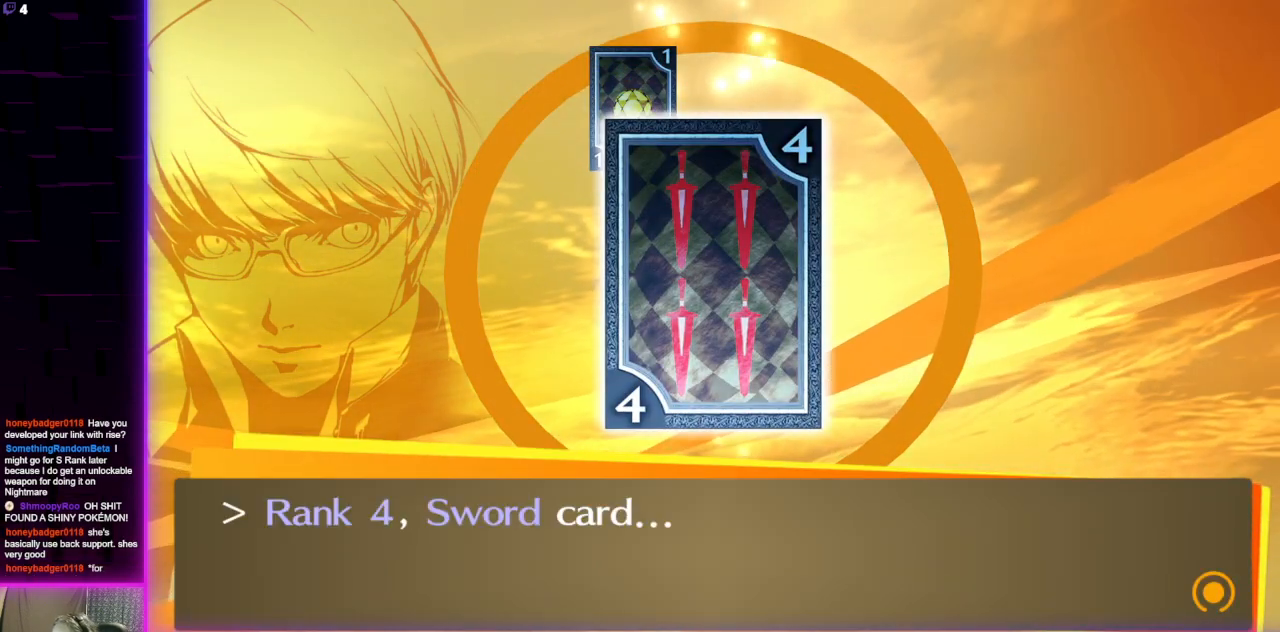
{"buttons": [], "left_stick": "center", "right_stick": "center", "events": []}
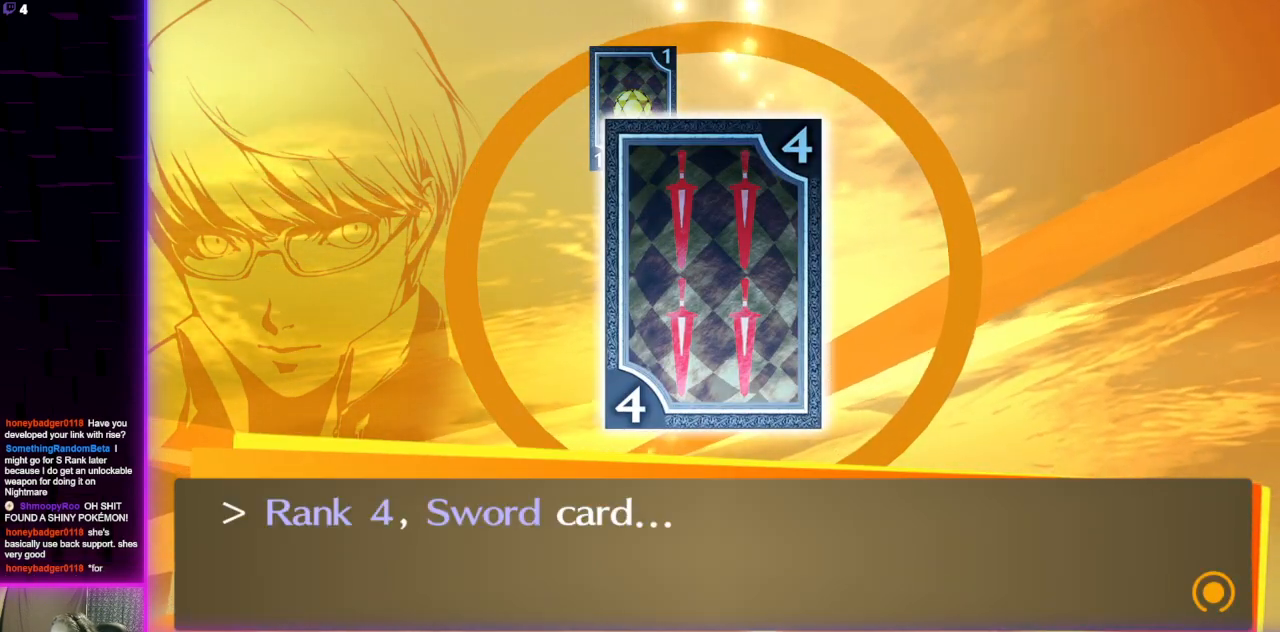
{"buttons": [], "left_stick": "center", "right_stick": "center", "events": [[301, "A", "down"], [401, "A", "up"]]}
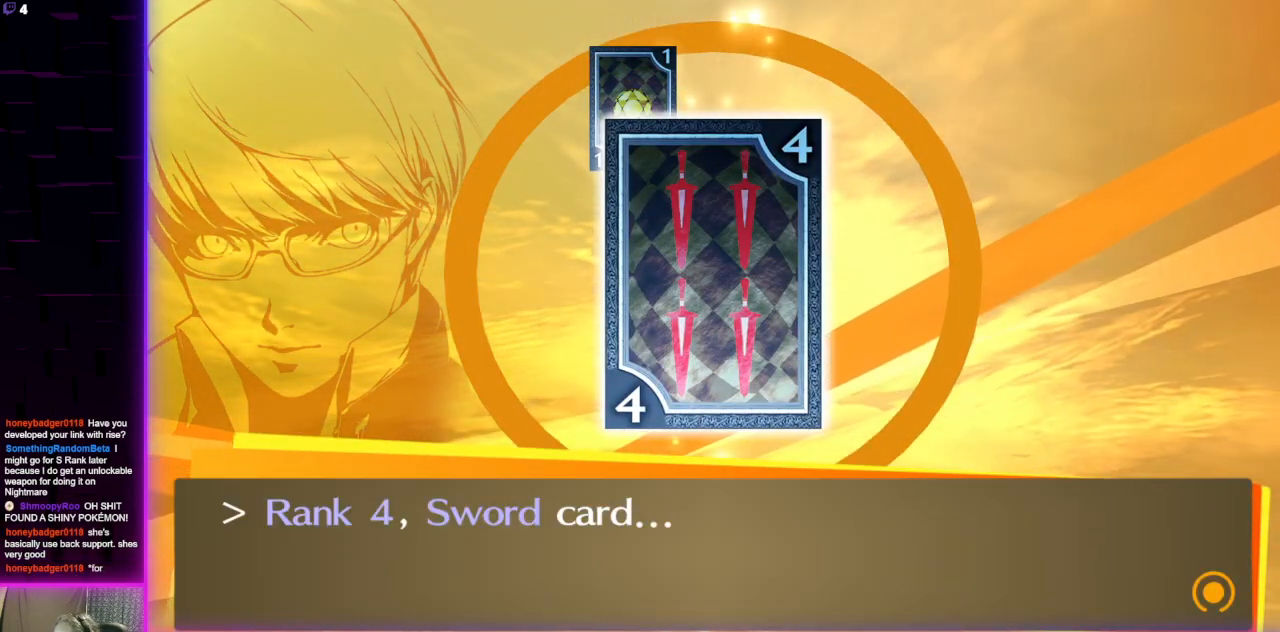
{"buttons": [], "left_stick": "center", "right_stick": "center", "events": []}
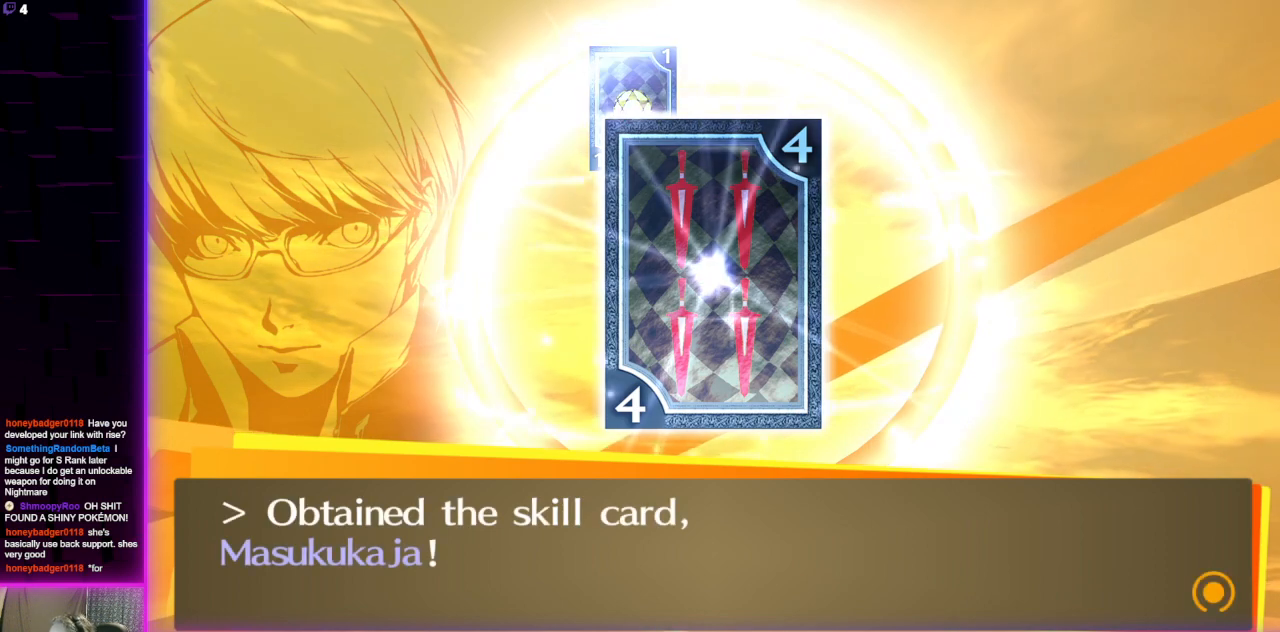
{"buttons": [], "left_stick": "center", "right_stick": "center", "events": []}
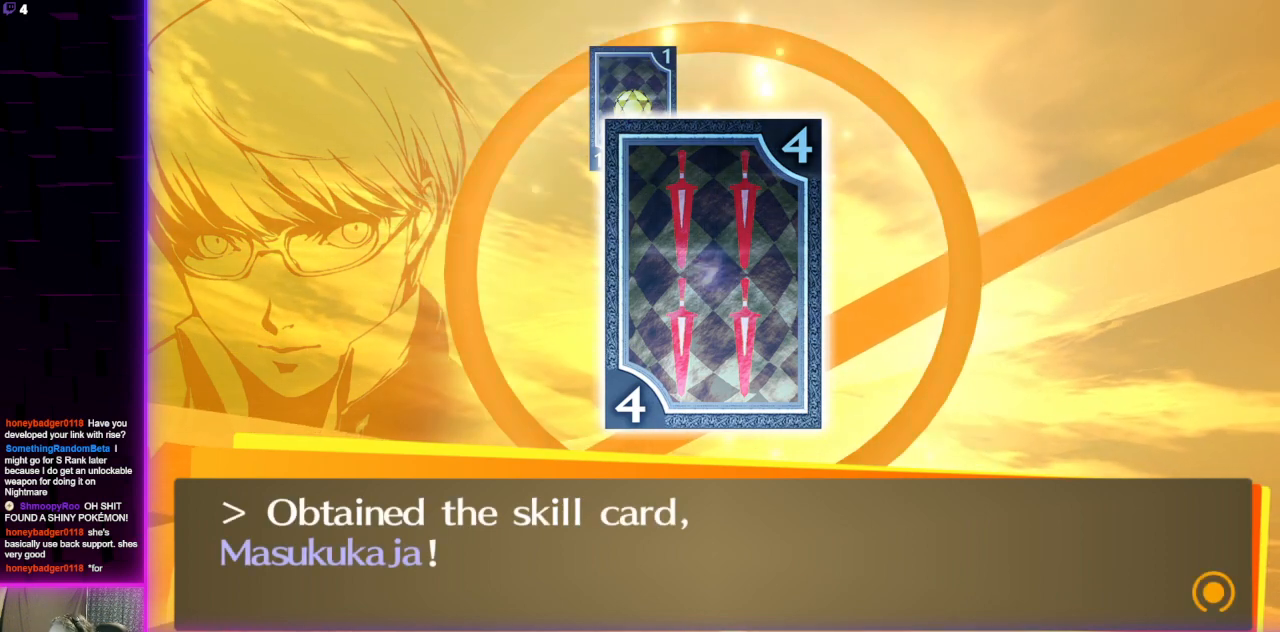
{"buttons": [], "left_stick": "center", "right_stick": "center", "events": []}
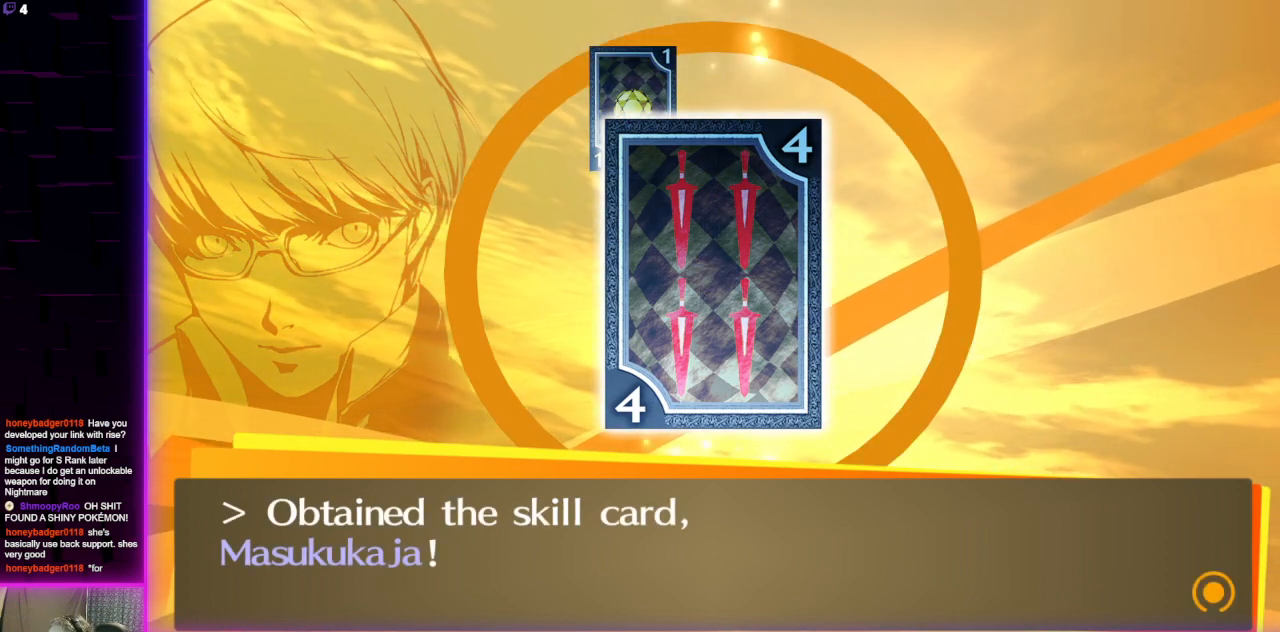
{"buttons": [], "left_stick": "center", "right_stick": "center", "events": []}
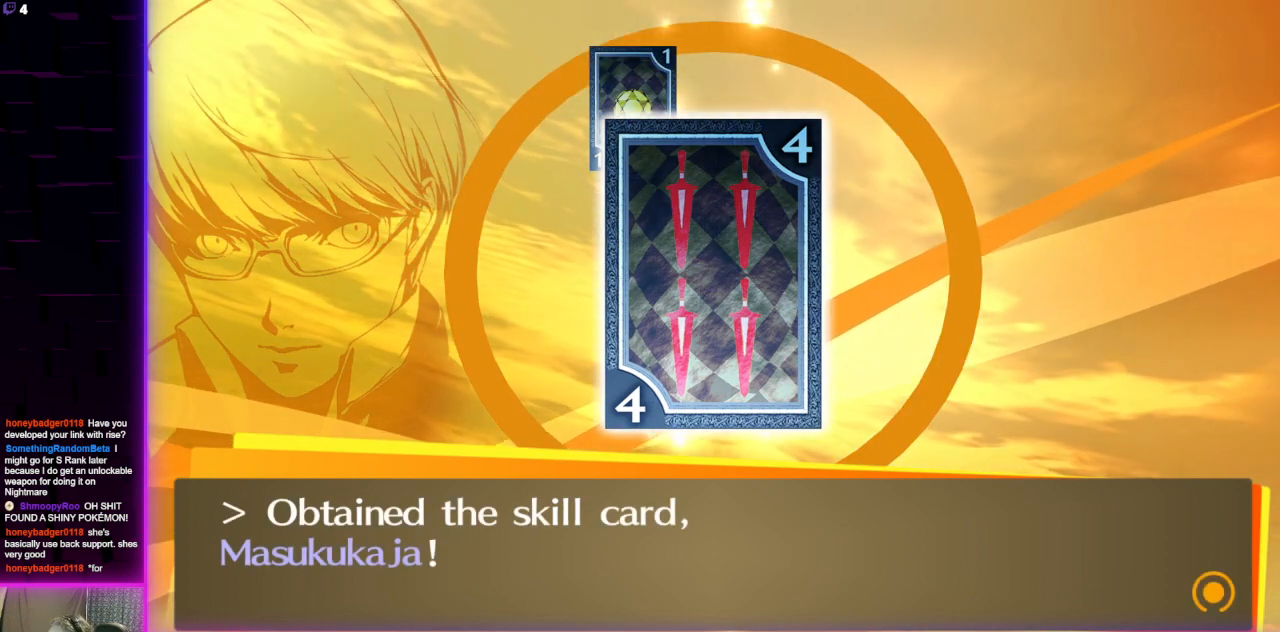
{"buttons": [], "left_stick": "center", "right_stick": "center", "events": []}
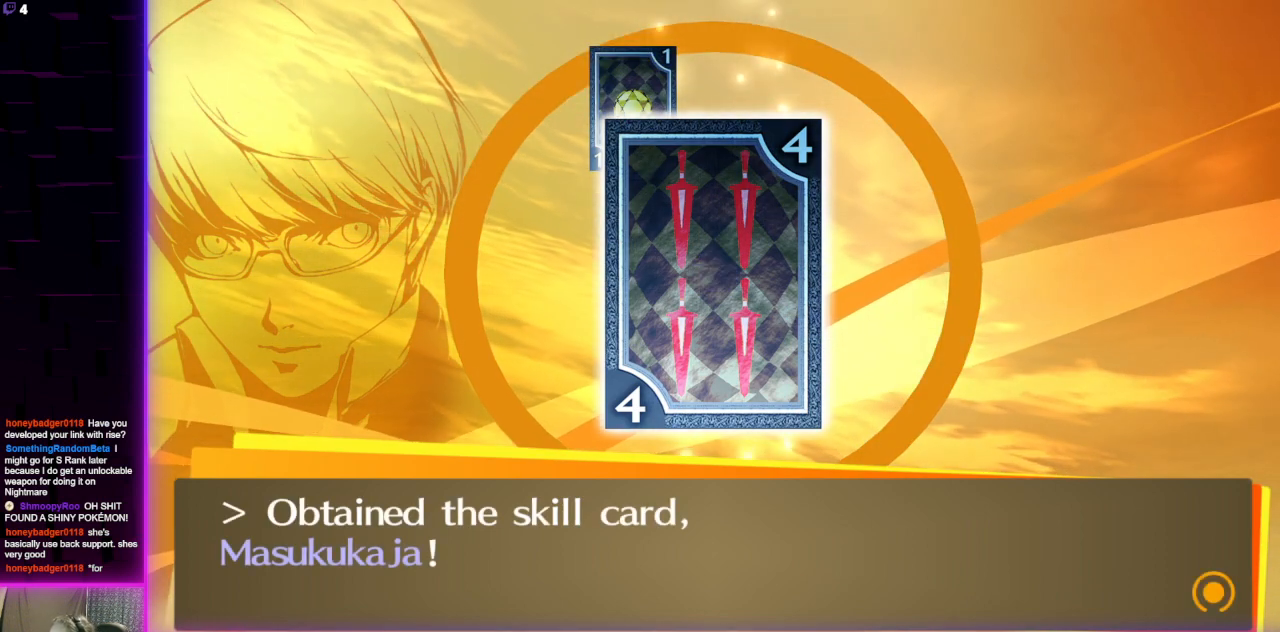
{"buttons": [], "left_stick": "center", "right_stick": "center", "events": []}
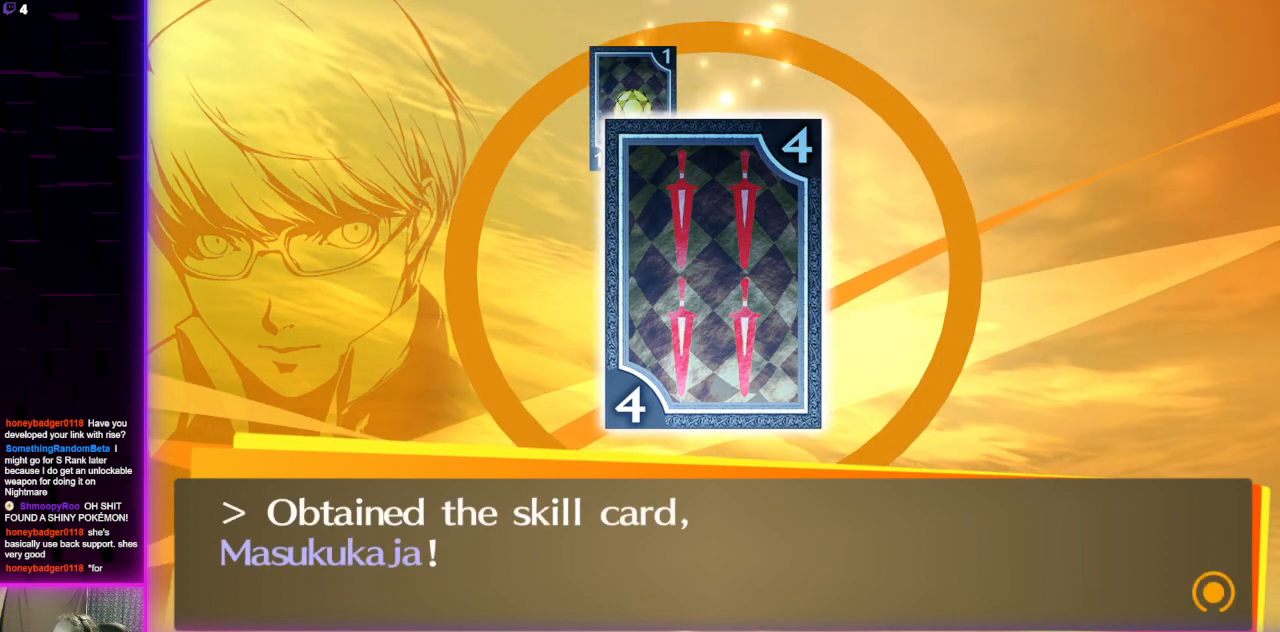
{"buttons": [], "left_stick": "center", "right_stick": "center", "events": []}
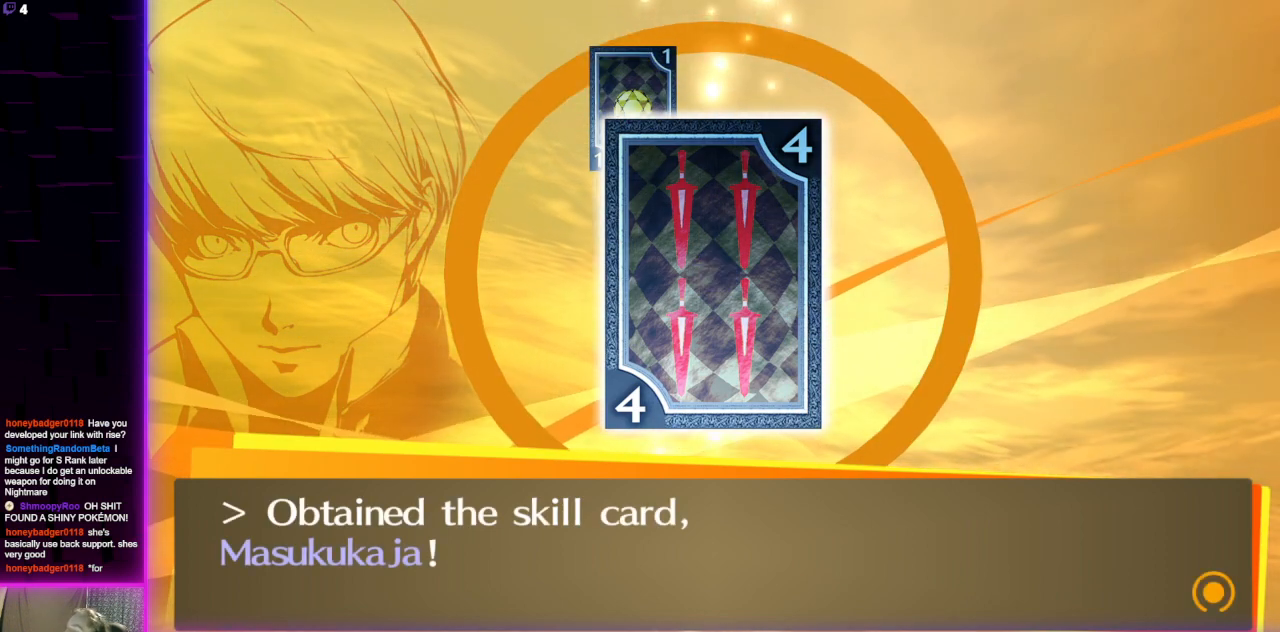
{"buttons": [], "left_stick": "center", "right_stick": "center", "events": []}
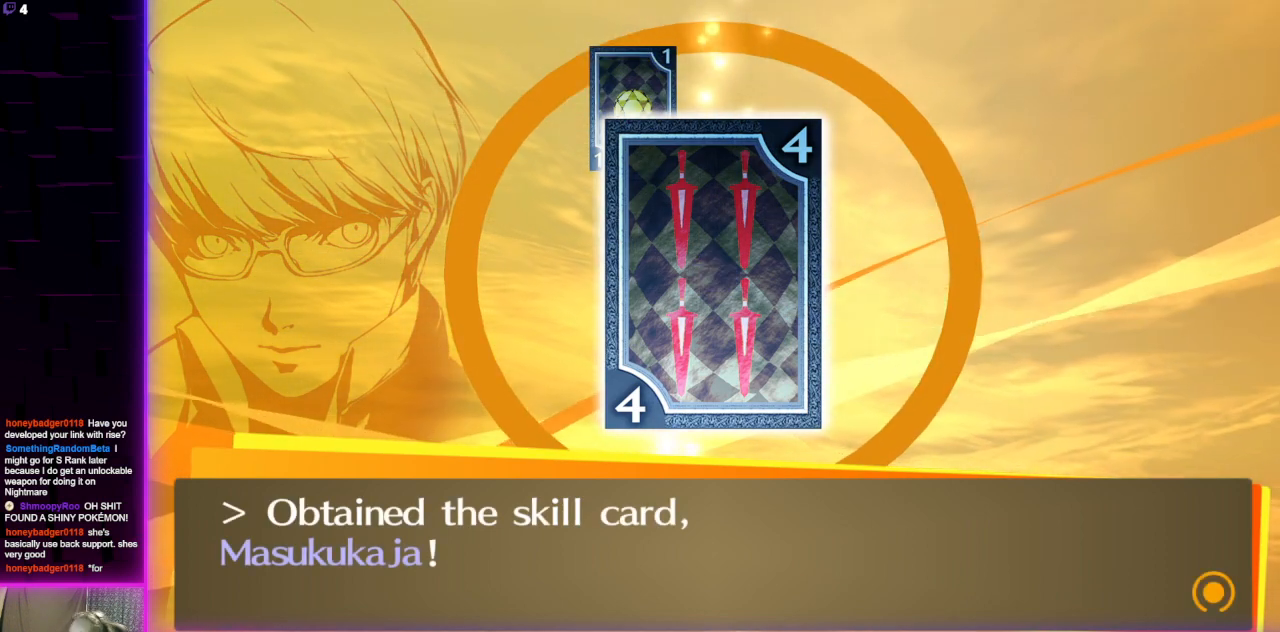
{"buttons": [], "left_stick": "center", "right_stick": "center", "events": []}
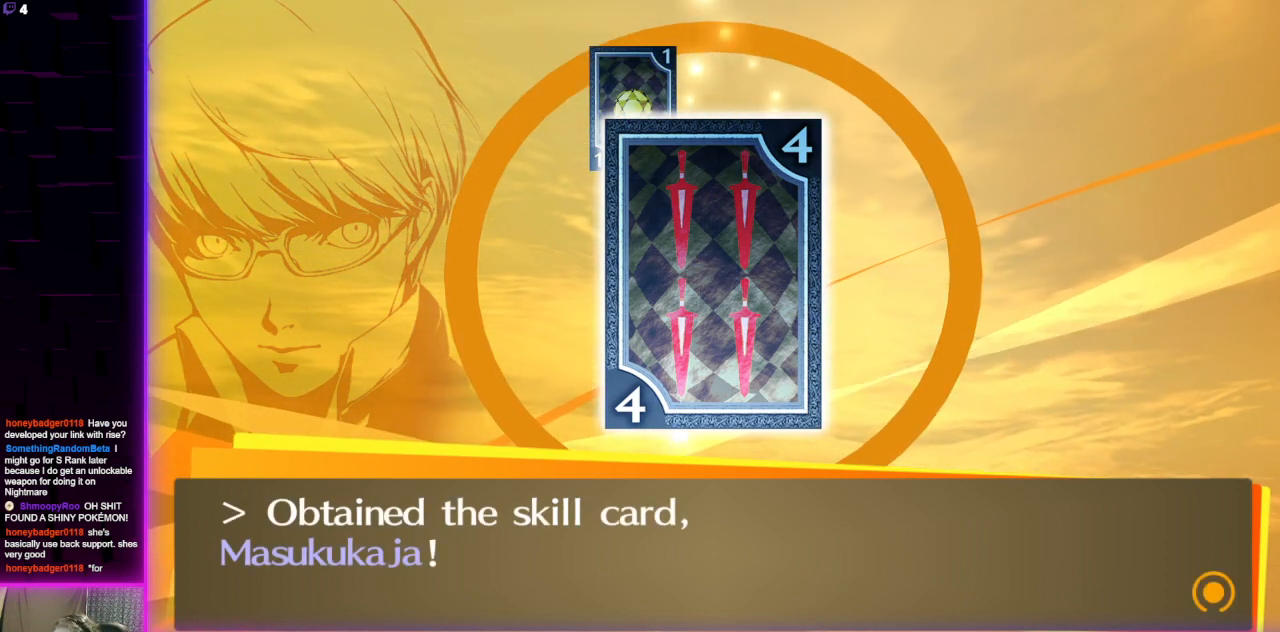
{"buttons": [], "left_stick": "center", "right_stick": "center", "events": [[267, "A", "down"], [401, "A", "up"]]}
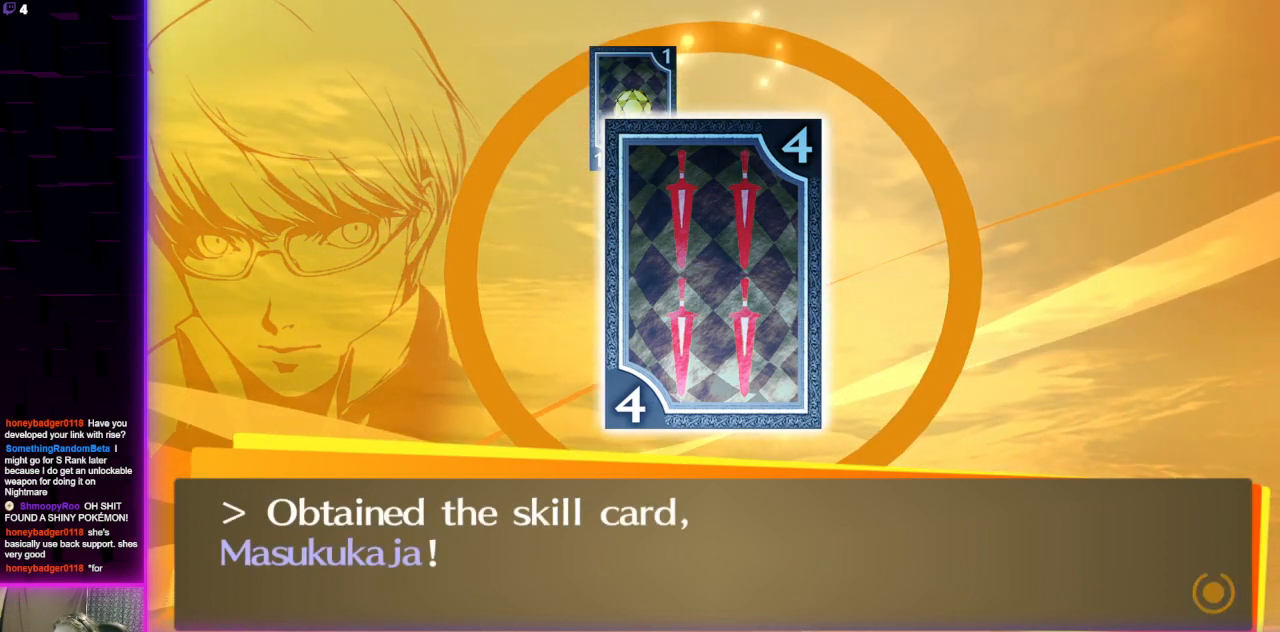
{"buttons": [], "left_stick": "center", "right_stick": "center", "events": []}
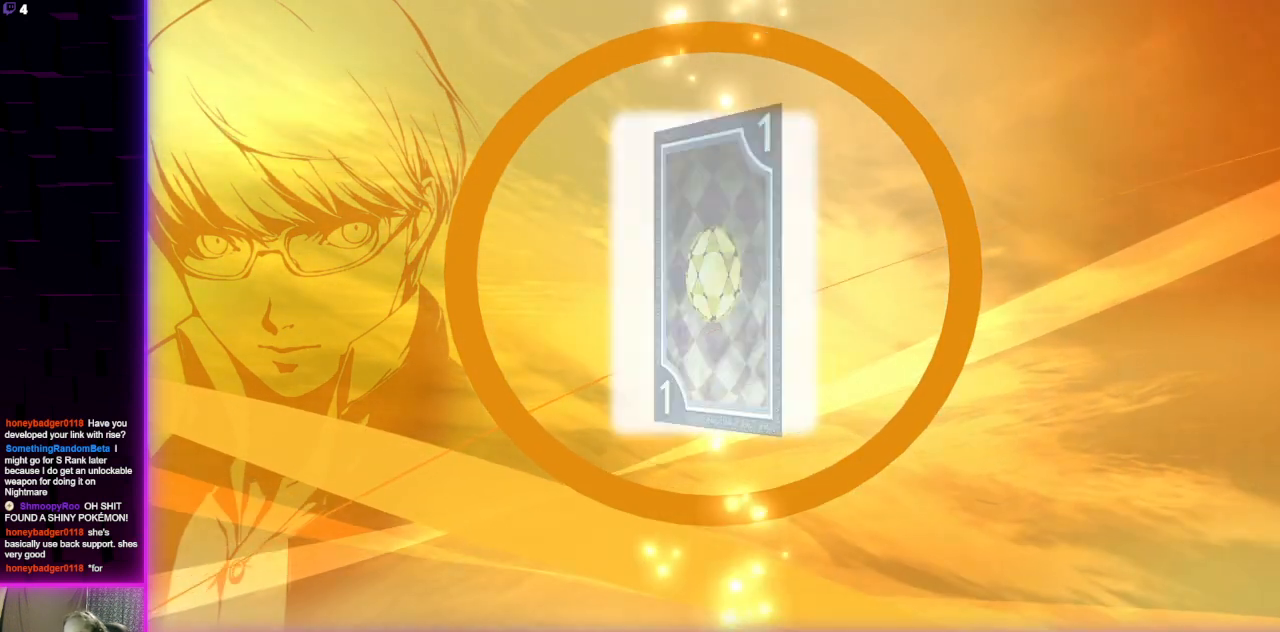
{"buttons": [], "left_stick": "center", "right_stick": "center", "events": []}
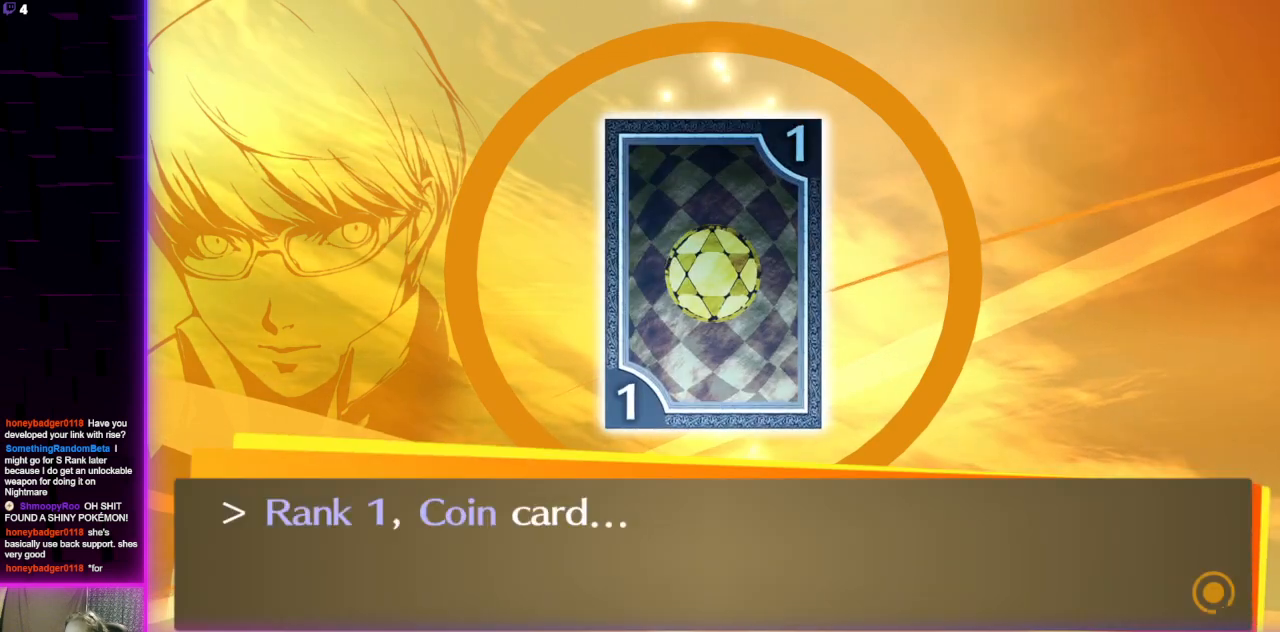
{"buttons": [], "left_stick": "center", "right_stick": "center", "events": []}
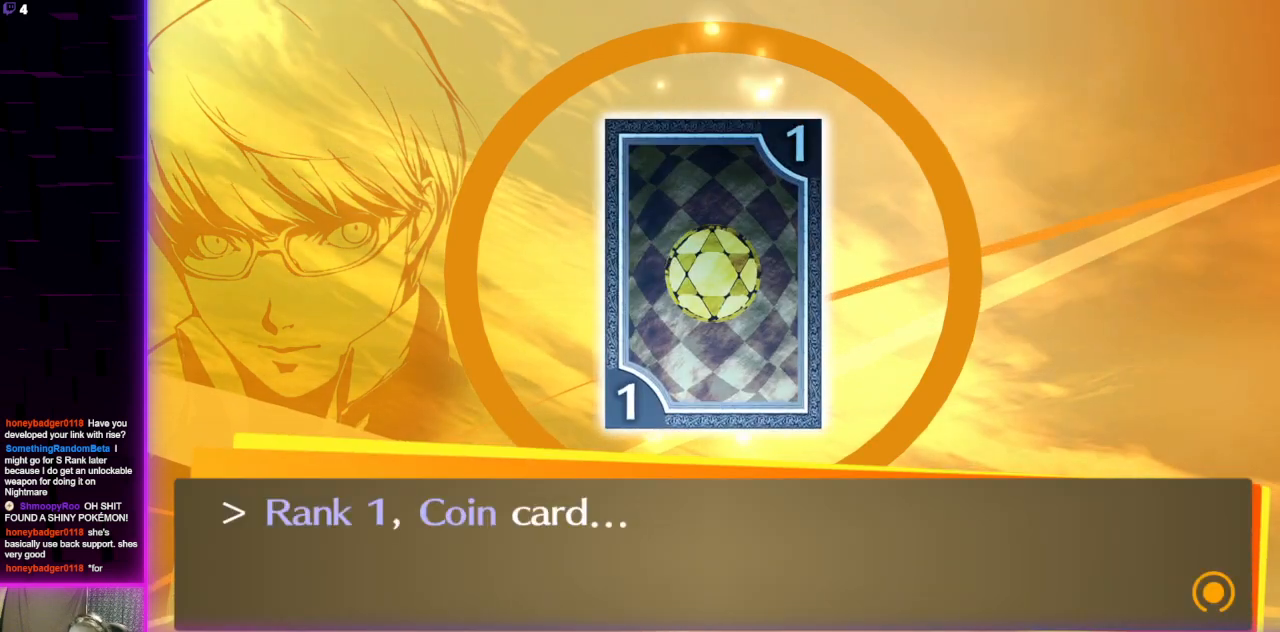
{"buttons": [], "left_stick": "center", "right_stick": "center", "events": [[100, "A", "down"], [200, "A", "up"]]}
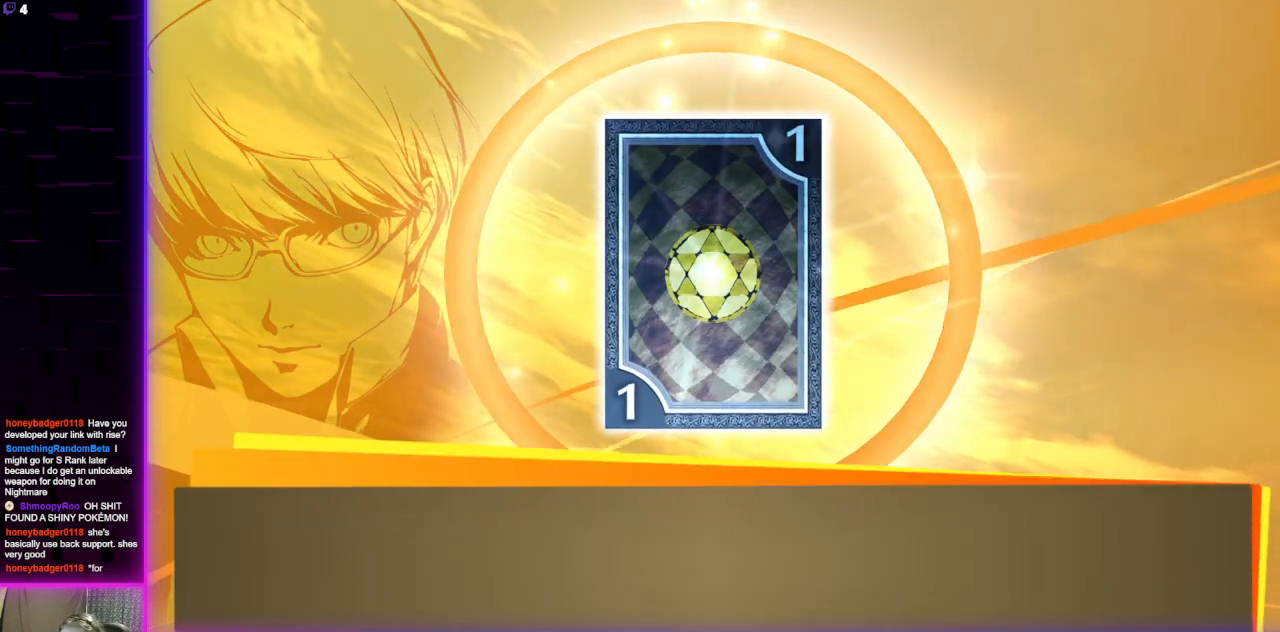
{"buttons": [], "left_stick": "center", "right_stick": "center", "events": []}